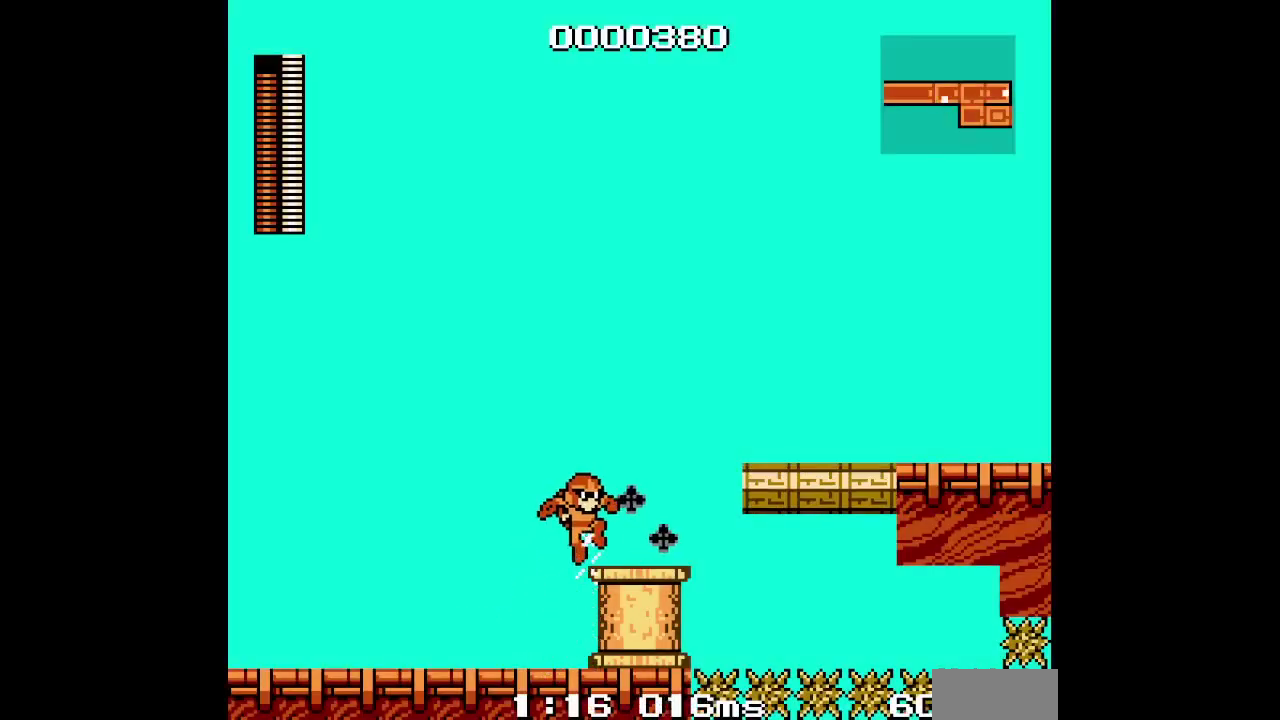
Gameplay with a controller (PlayStation layout); each line is a JSON object with the inputs held at the frame after it. "events" lists button and stick changes between this image and that frame as [ms after this image, input, new state], when the widget could be followed in between. Not read: CIRCLE CROSS DPAD_DOWN DPAD_LEFT HOME L3 R3 SELECT START.
{"buttons": ["L1"]}
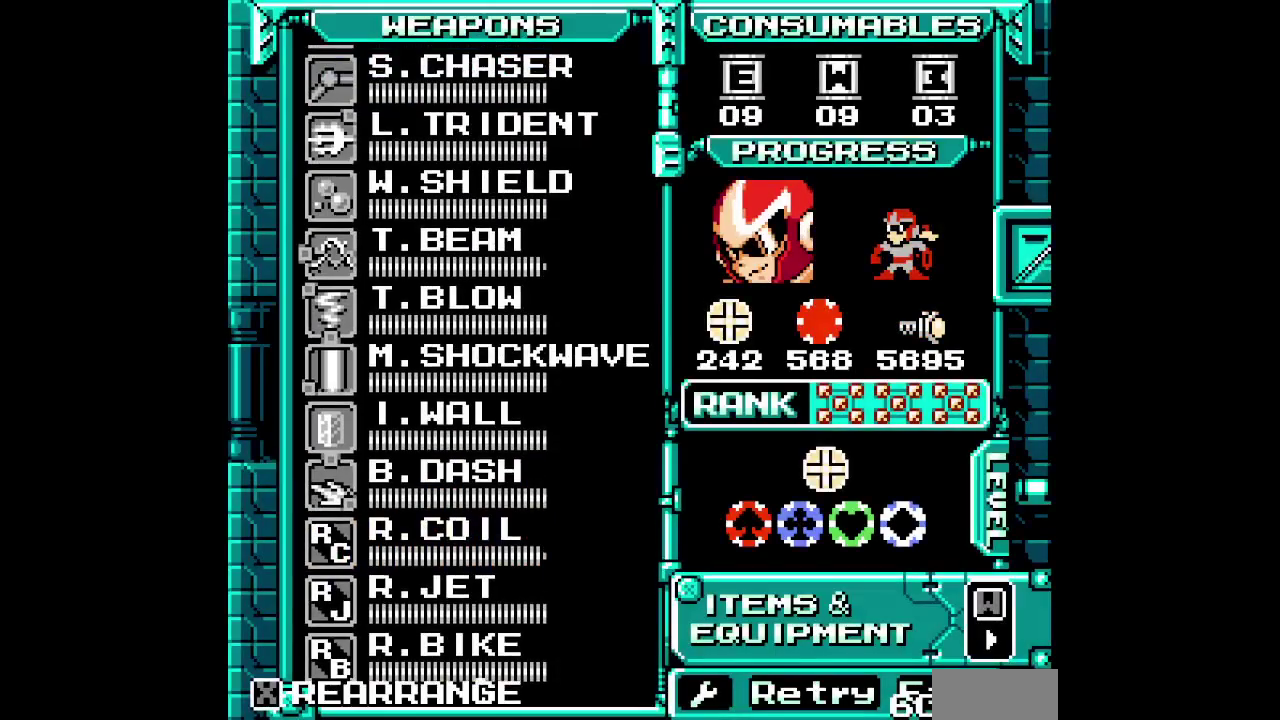
{"buttons": ["L1", "DPAD_UP"], "events": [[33, "DPAD_UP", "down"], [133, "DPAD_UP", "up"], [200, "DPAD_UP", "down"], [267, "DPAD_UP", "up"], [367, "DPAD_UP", "down"], [450, "DPAD_UP", "up"], [500, "DPAD_UP", "down"]]}
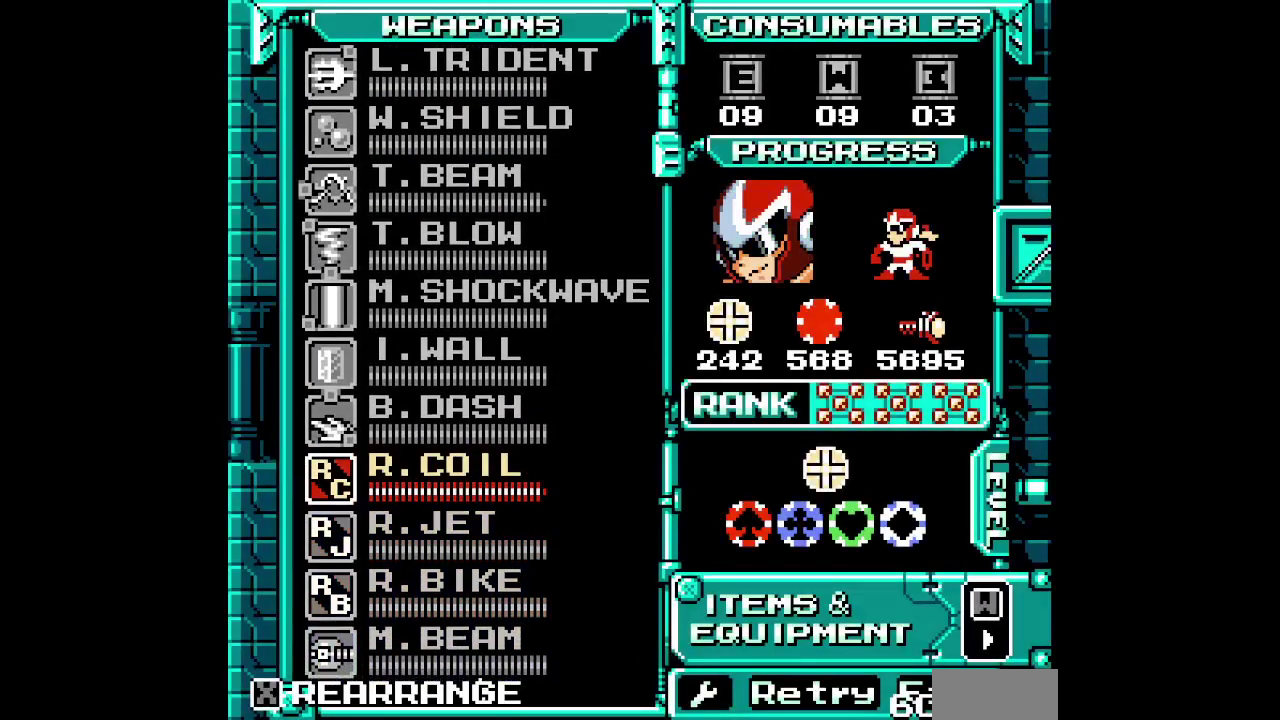
{"buttons": []}
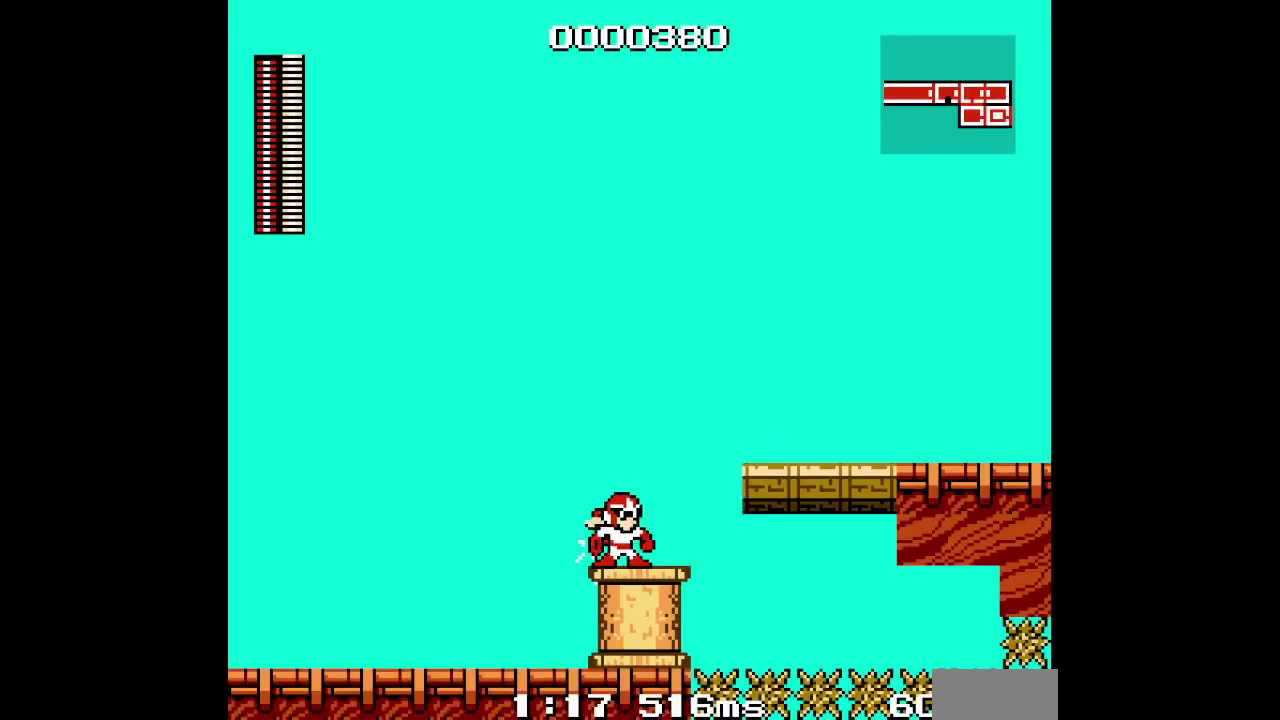
{"buttons": [], "events": []}
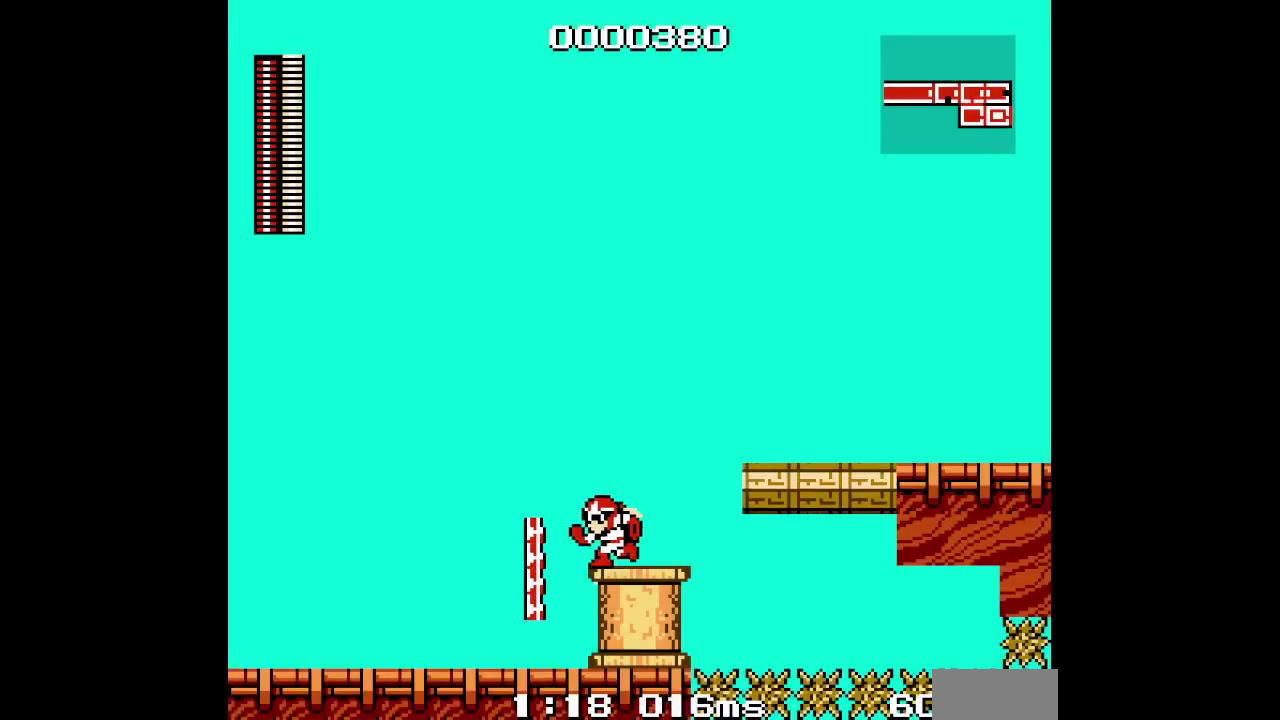
{"buttons": ["R2", "DPAD_RIGHT"], "events": [[267, "DPAD_RIGHT", "down"], [367, "R2", "down"]]}
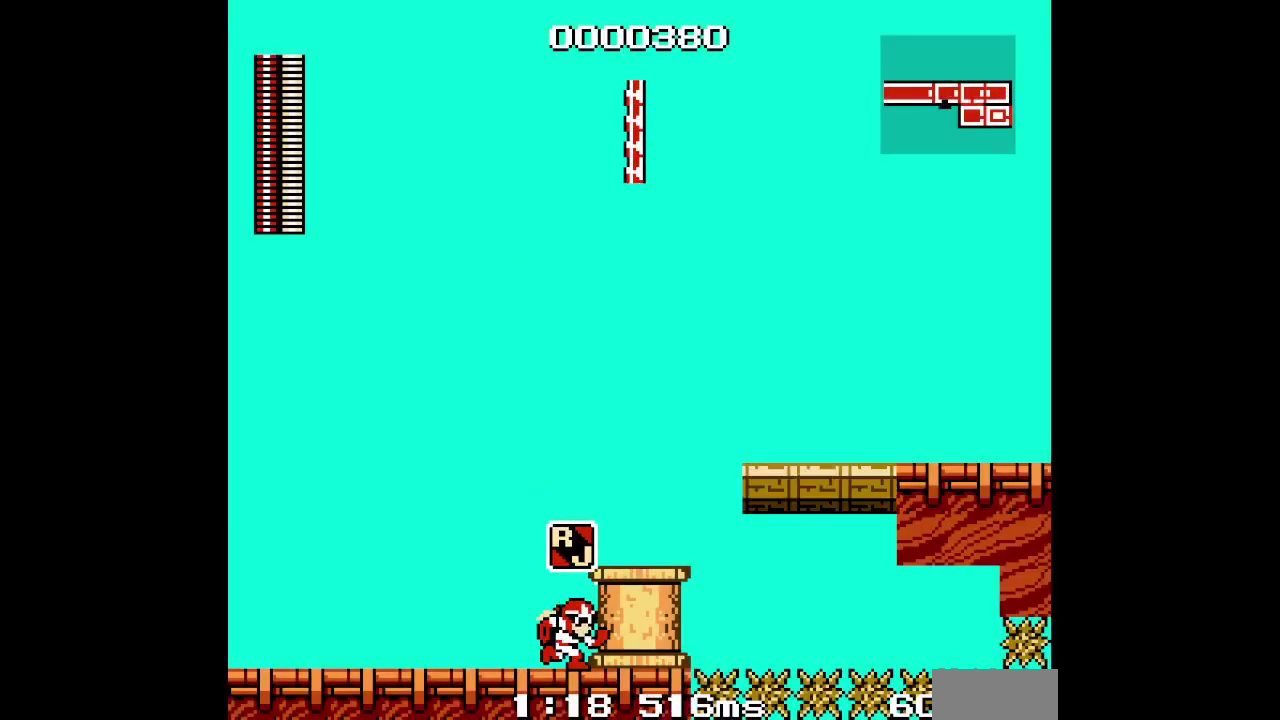
{"buttons": [], "events": [[17, "R2", "up"], [33, "DPAD_RIGHT", "up"], [333, "DPAD_RIGHT", "down"], [417, "DPAD_RIGHT", "up"]]}